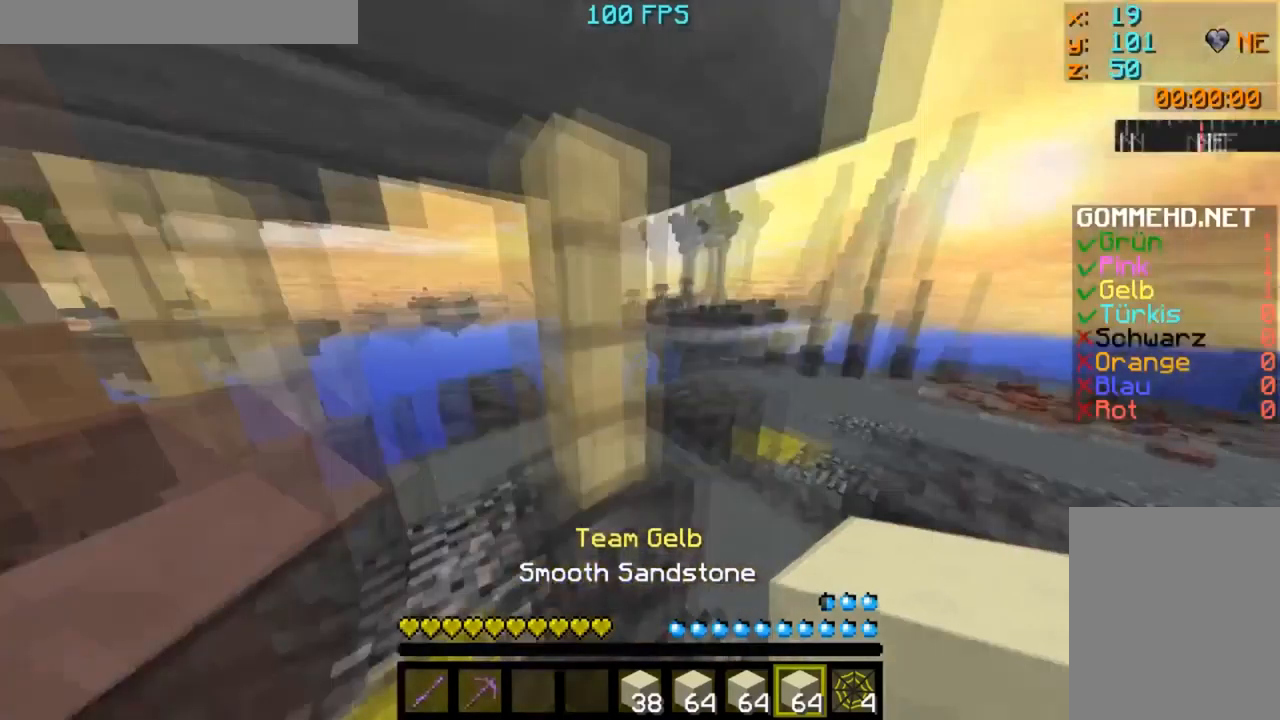
Gameplay with keyboard and mouse; each line is a JSON object with the keys and mouse buttons held at the frame after it. "events" lists presses ("down") and releases ("up") of "a", "d", "s", "w", "mouse_left" and "mouse_right" between this image and that frame as [ms after this image, input, new state], when the widget could be followed in between. "mouse_left", "mouse_right" = the "left", "right" buttons of the "mouse" list. No other keys are recorded. Fast repeated clicks can show as one long hold. Mouse movement is not recorded.
{"keys": ["w"], "mouse": [], "events": [[33, "w", "down"], [83, "w", "up"], [117, "w", "down"]]}
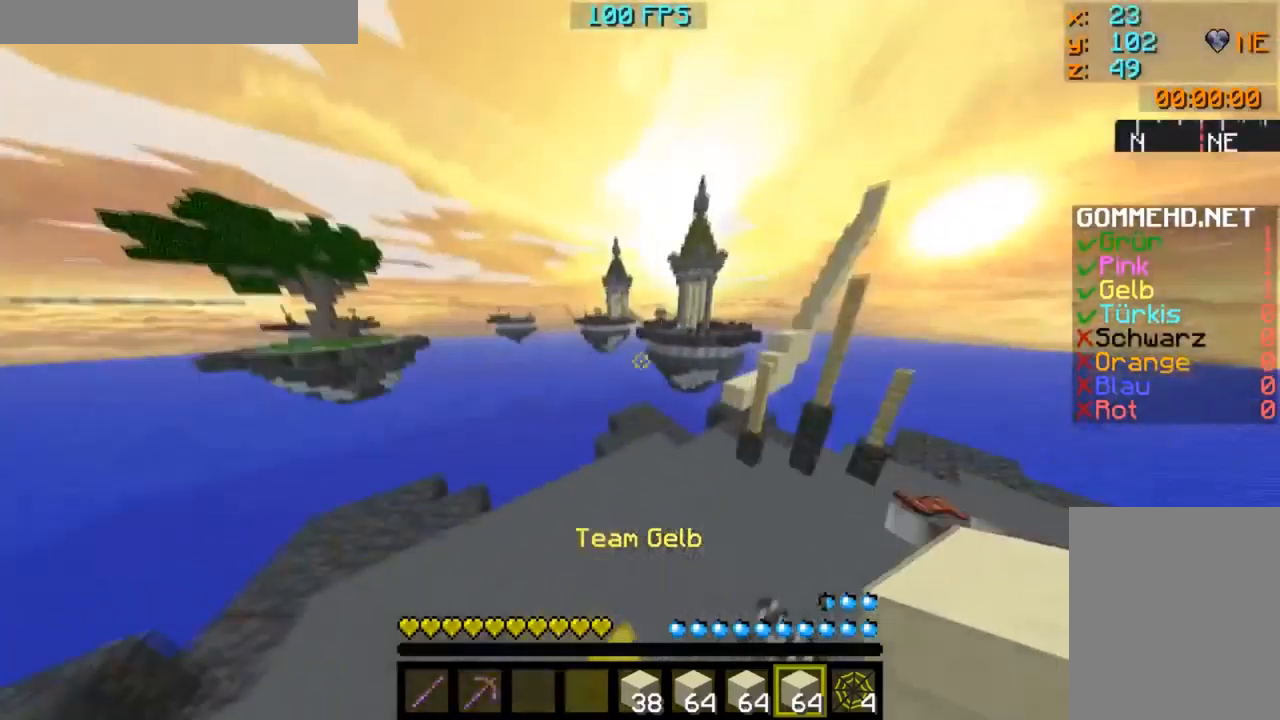
{"keys": ["w"], "mouse": [], "events": []}
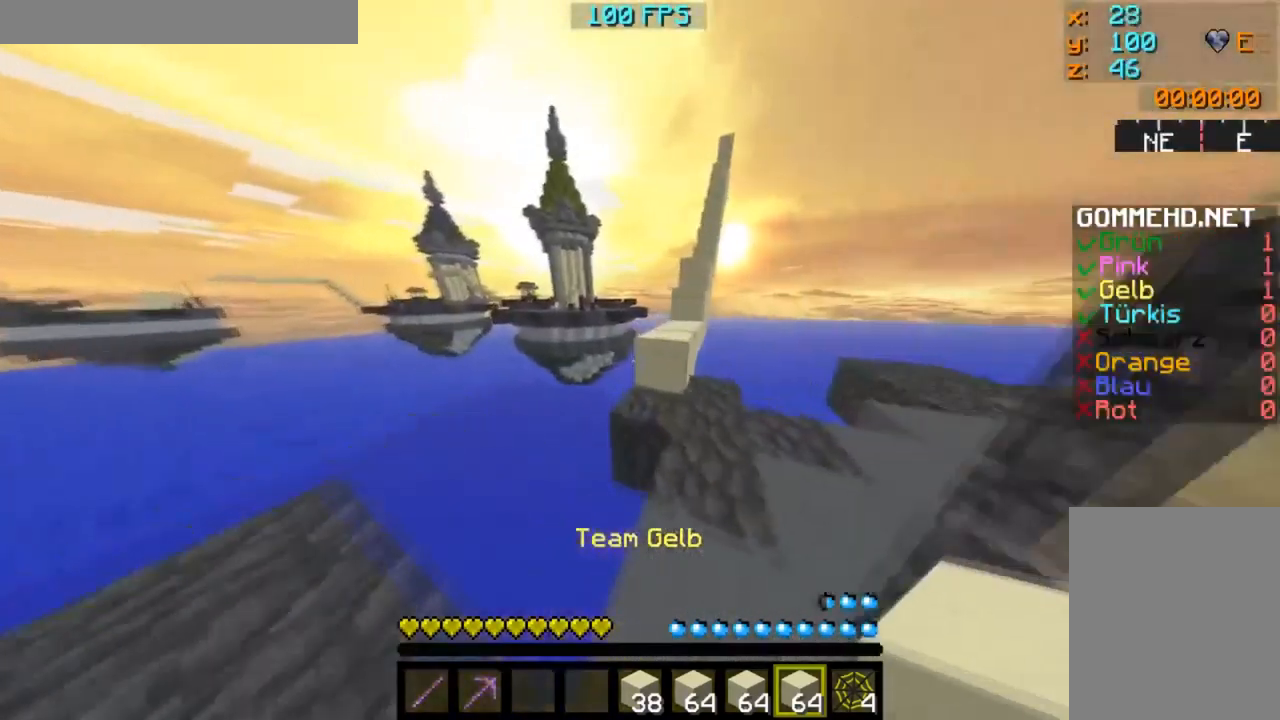
{"keys": ["w"], "mouse": [], "events": [[83, "mouse_left", "down"], [133, "mouse_left", "up"], [183, "mouse_left", "down"], [217, "mouse_left", "up"], [267, "mouse_left", "down"], [317, "mouse_left", "up"], [367, "mouse_left", "down"], [417, "mouse_left", "up"], [484, "mouse_left", "down"], [500, "mouse_left", "up"]]}
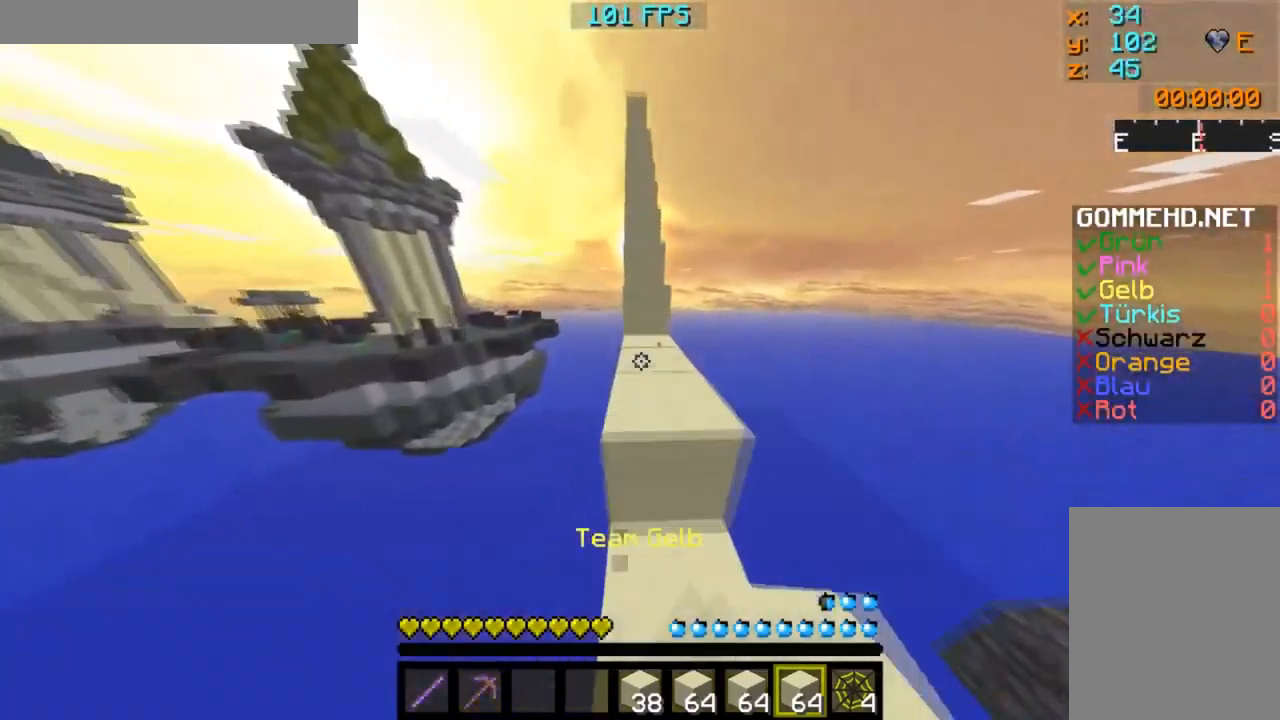
{"keys": ["w"], "mouse": ["left"], "events": [[50, "mouse_left", "down"], [134, "mouse_left", "up"], [184, "mouse_left", "down"], [217, "mouse_left", "up"], [284, "mouse_left", "down"], [317, "mouse_left", "up"], [467, "mouse_left", "down"]]}
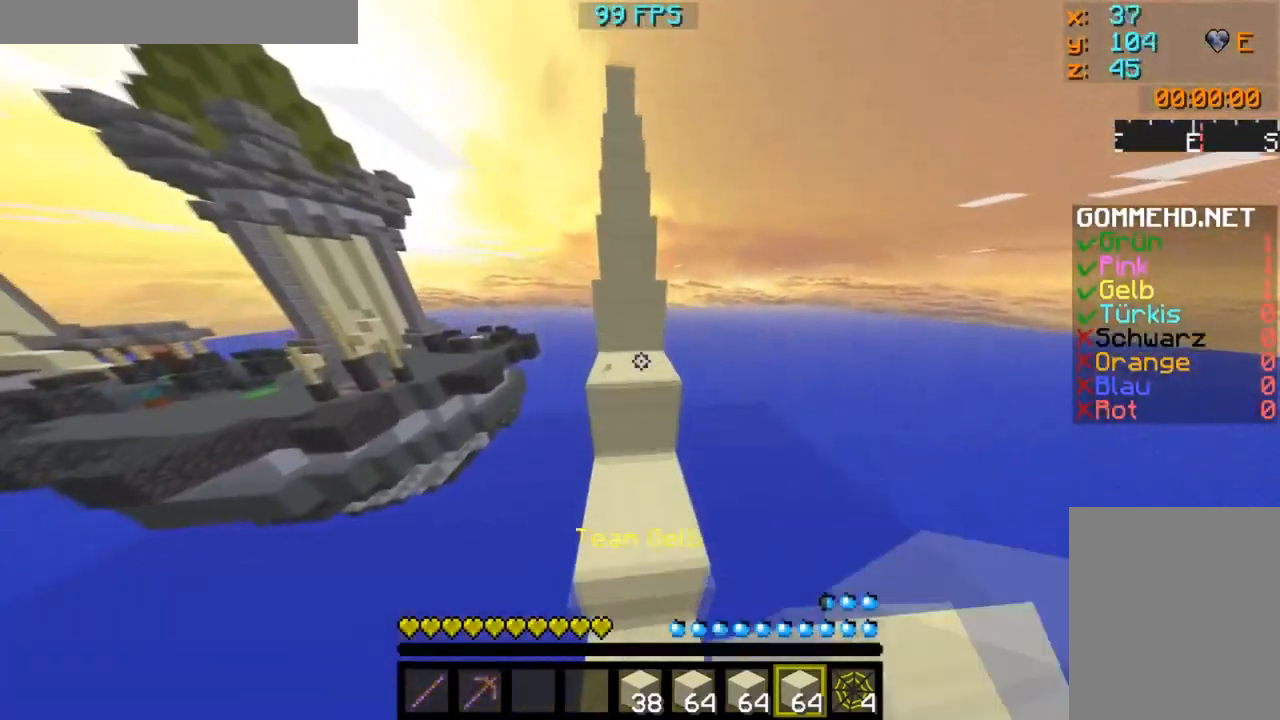
{"keys": ["w"], "mouse": ["left"], "events": [[17, "mouse_left", "up"], [67, "mouse_left", "down"], [233, "mouse_left", "up"], [267, "mouse_left", "down"], [300, "mouse_left", "up"], [350, "mouse_left", "down"], [400, "mouse_left", "up"], [450, "mouse_left", "down"]]}
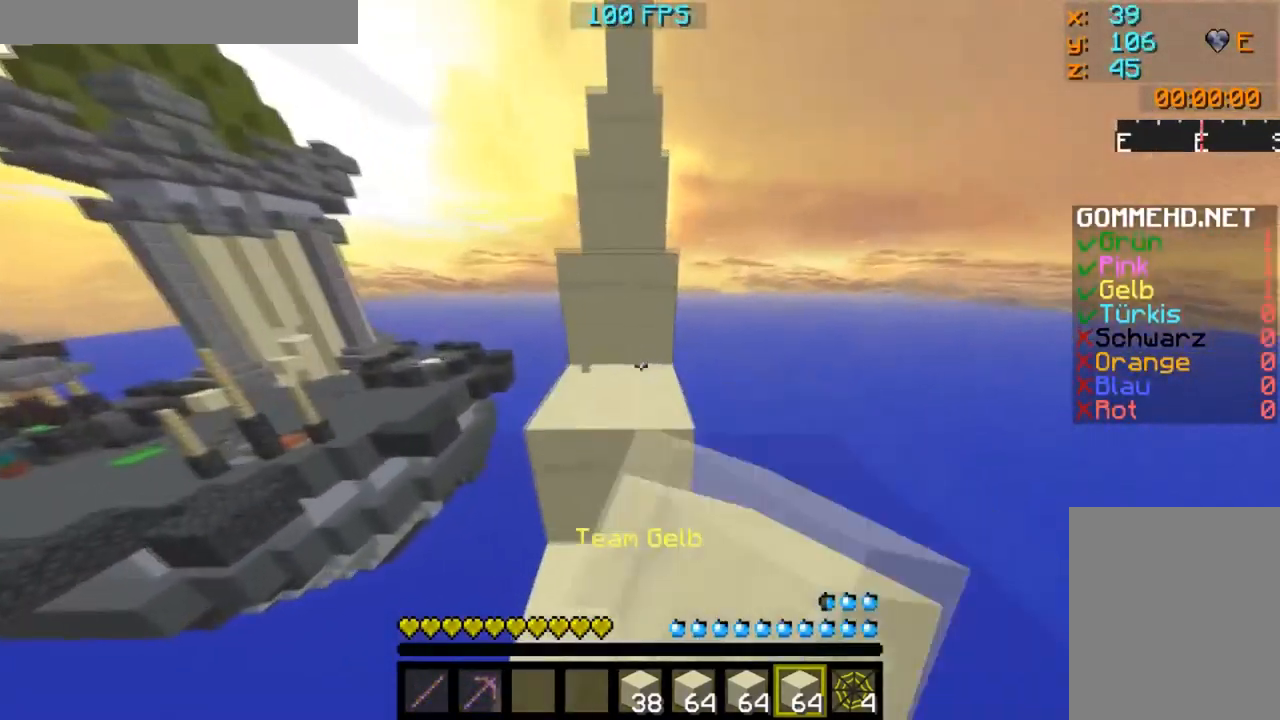
{"keys": ["w"], "mouse": ["left"], "events": [[117, "mouse_left", "up"], [150, "mouse_left", "down"], [217, "mouse_left", "up"], [267, "mouse_left", "down"], [317, "mouse_left", "up"], [467, "mouse_left", "down"]]}
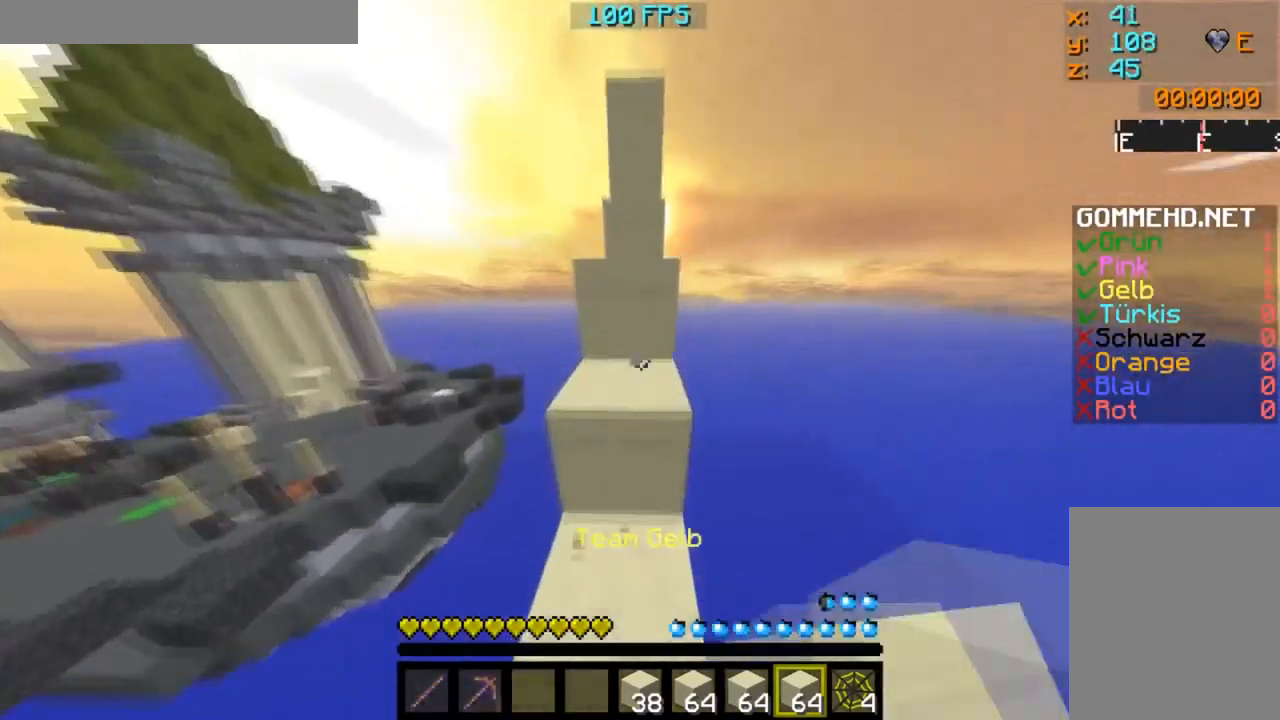
{"keys": ["w"], "mouse": [], "events": [[17, "mouse_left", "up"], [100, "mouse_left", "down"], [150, "mouse_left", "up"], [317, "mouse_left", "down"], [384, "mouse_left", "up"], [434, "mouse_left", "down"], [484, "mouse_left", "up"]]}
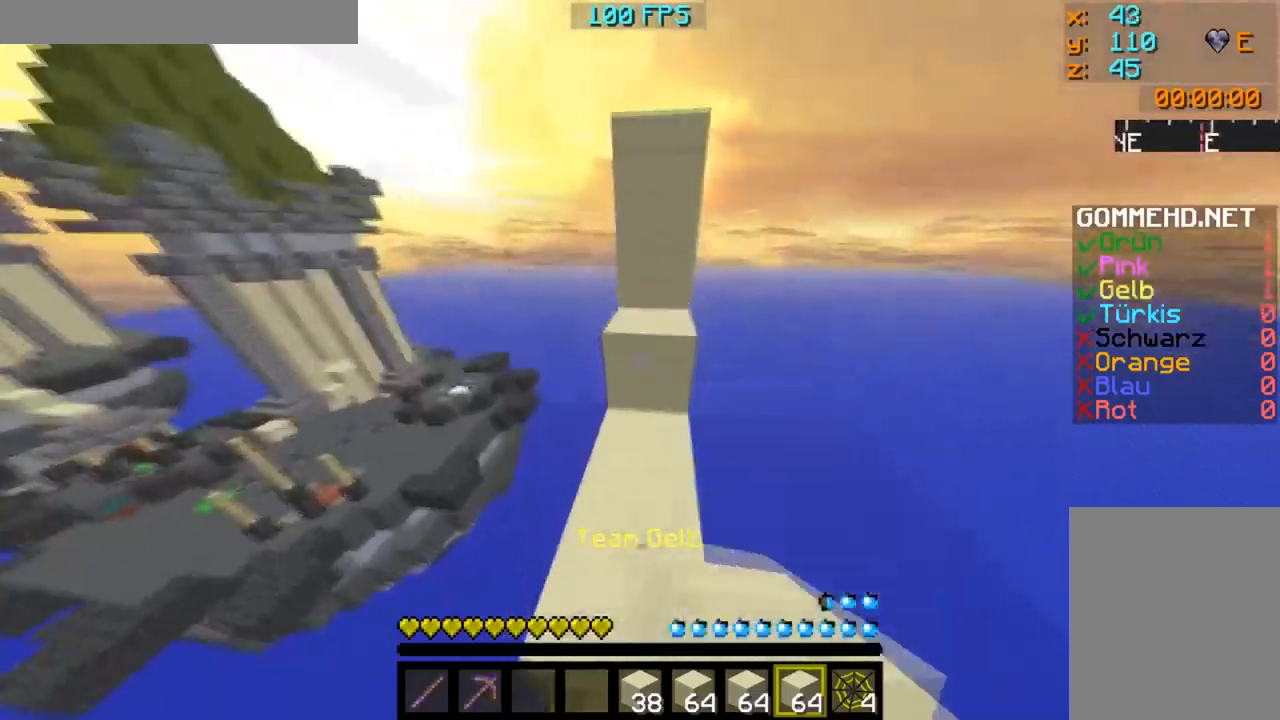
{"keys": ["w"], "mouse": [], "events": [[183, "w", "up"], [200, "mouse_right", "down"], [267, "mouse_right", "up"], [283, "s", "down"], [383, "s", "up"], [467, "w", "down"]]}
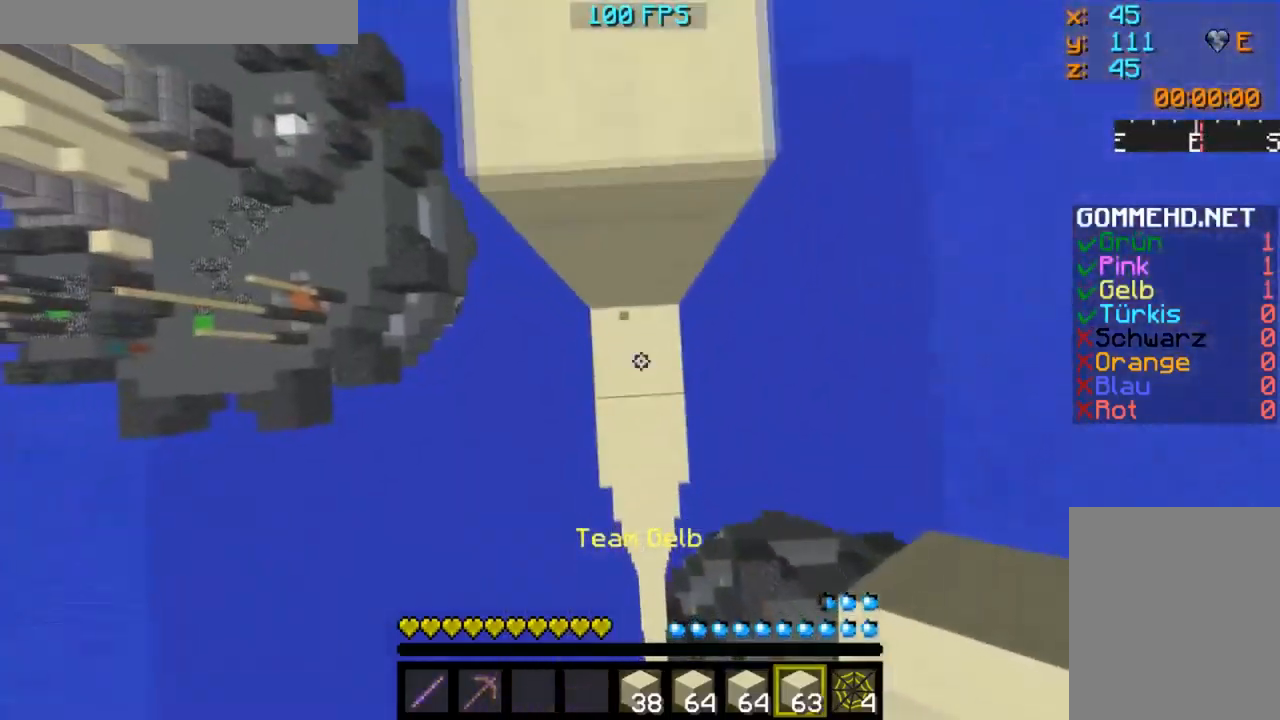
{"keys": ["w"], "mouse": [], "events": []}
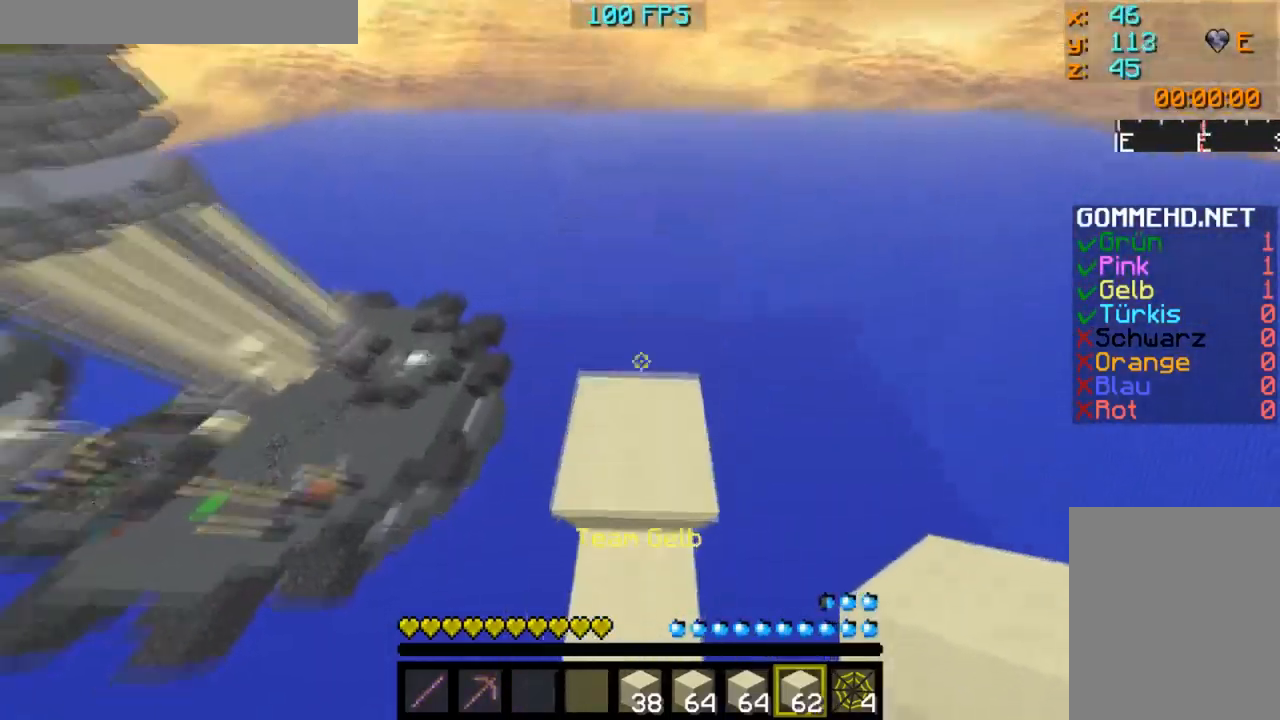
{"keys": ["d", "s"], "mouse": [], "events": [[116, "w", "up"], [200, "s", "down"], [217, "d", "down"]]}
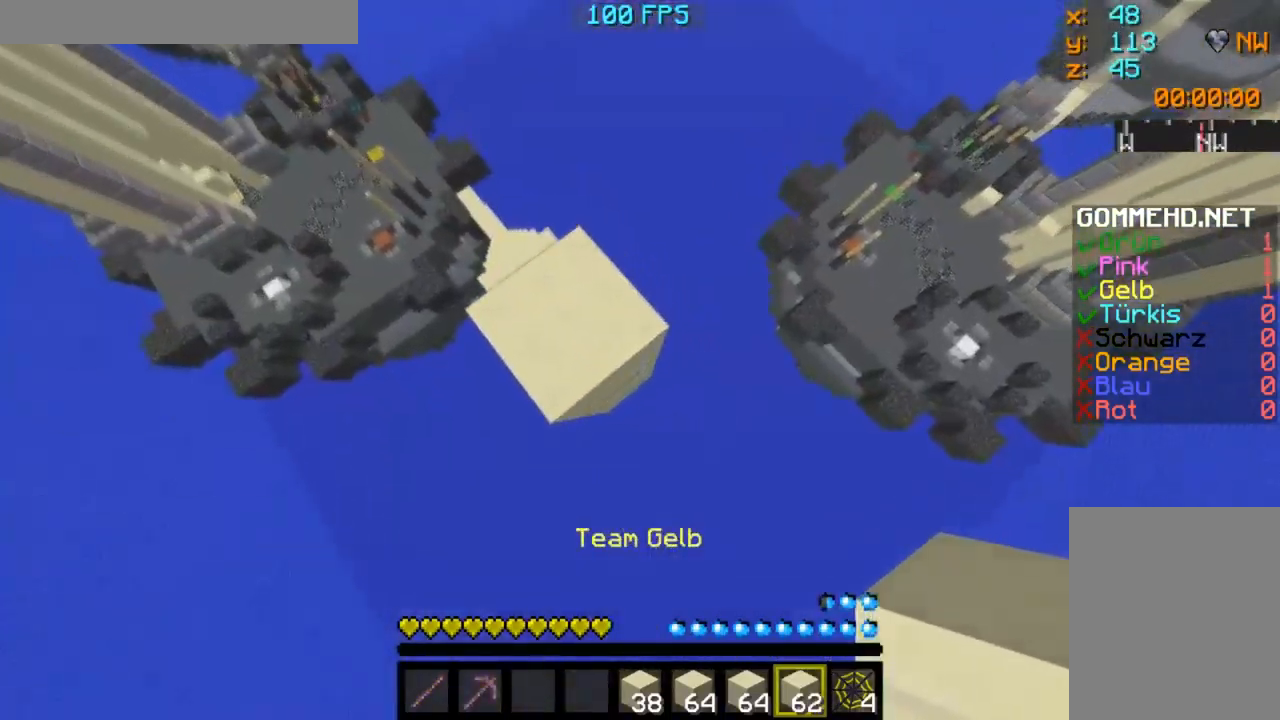
{"keys": ["d", "s"], "mouse": ["right"], "events": [[200, "mouse_right", "down"]]}
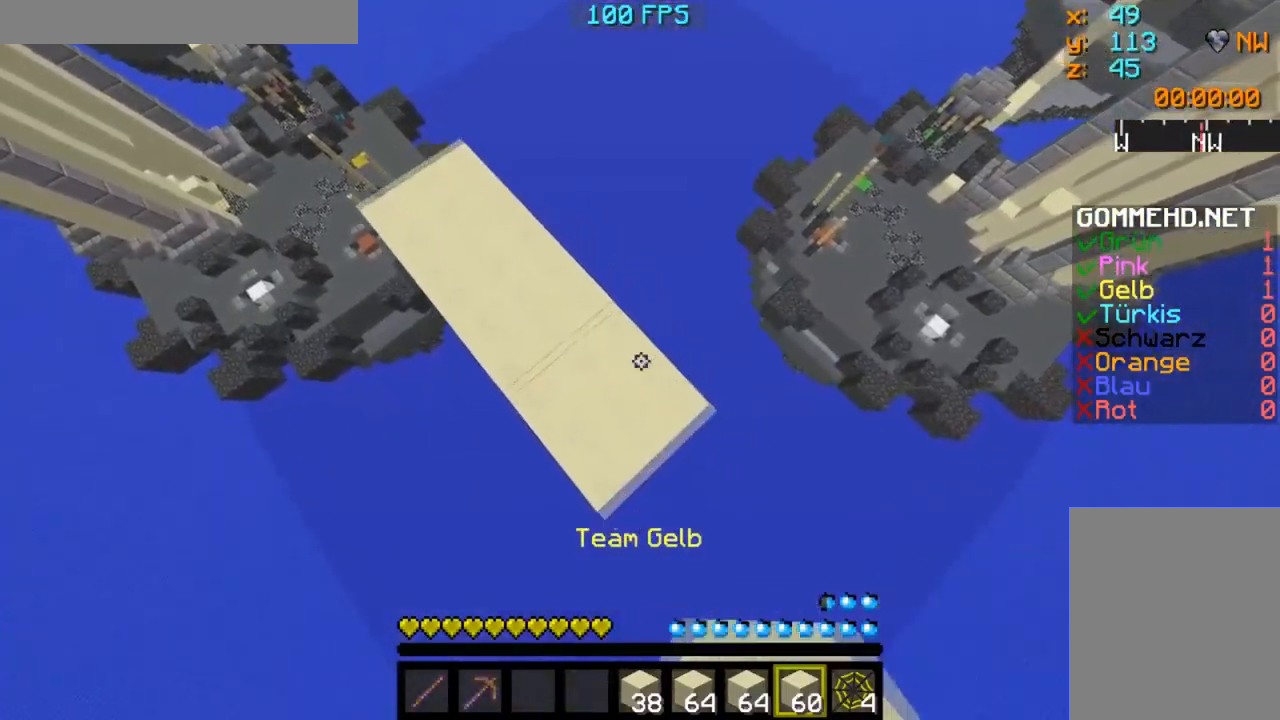
{"keys": ["d", "s"], "mouse": [], "events": [[417, "mouse_right", "up"]]}
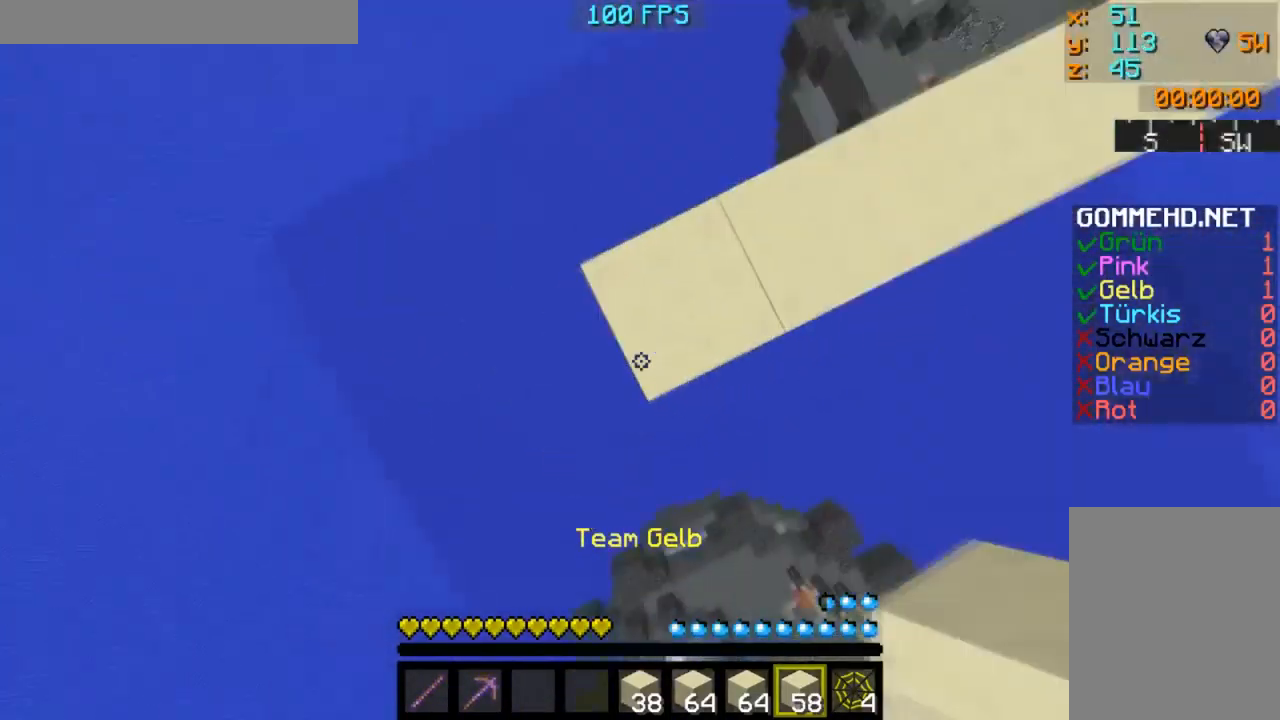
{"keys": ["d", "s"], "mouse": ["right"], "events": [[434, "mouse_right", "down"]]}
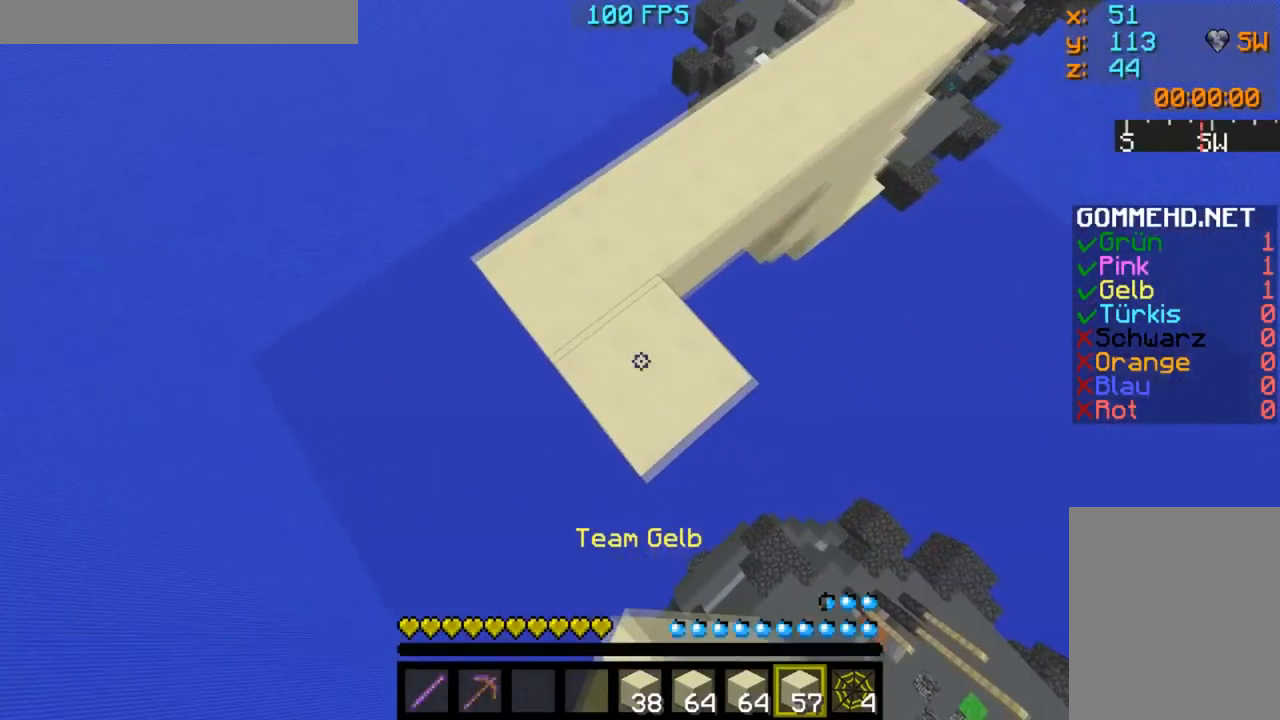
{"keys": ["d", "s"], "mouse": ["right"], "events": []}
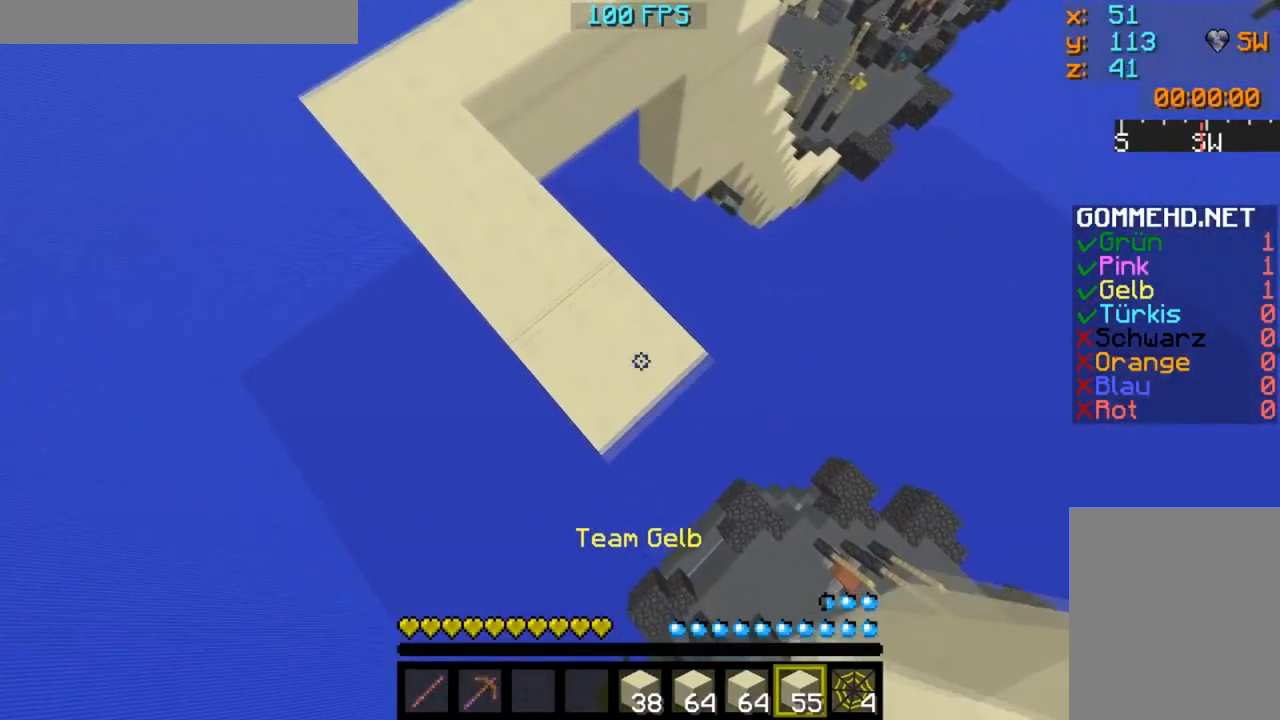
{"keys": ["d", "s"], "mouse": ["right"], "events": []}
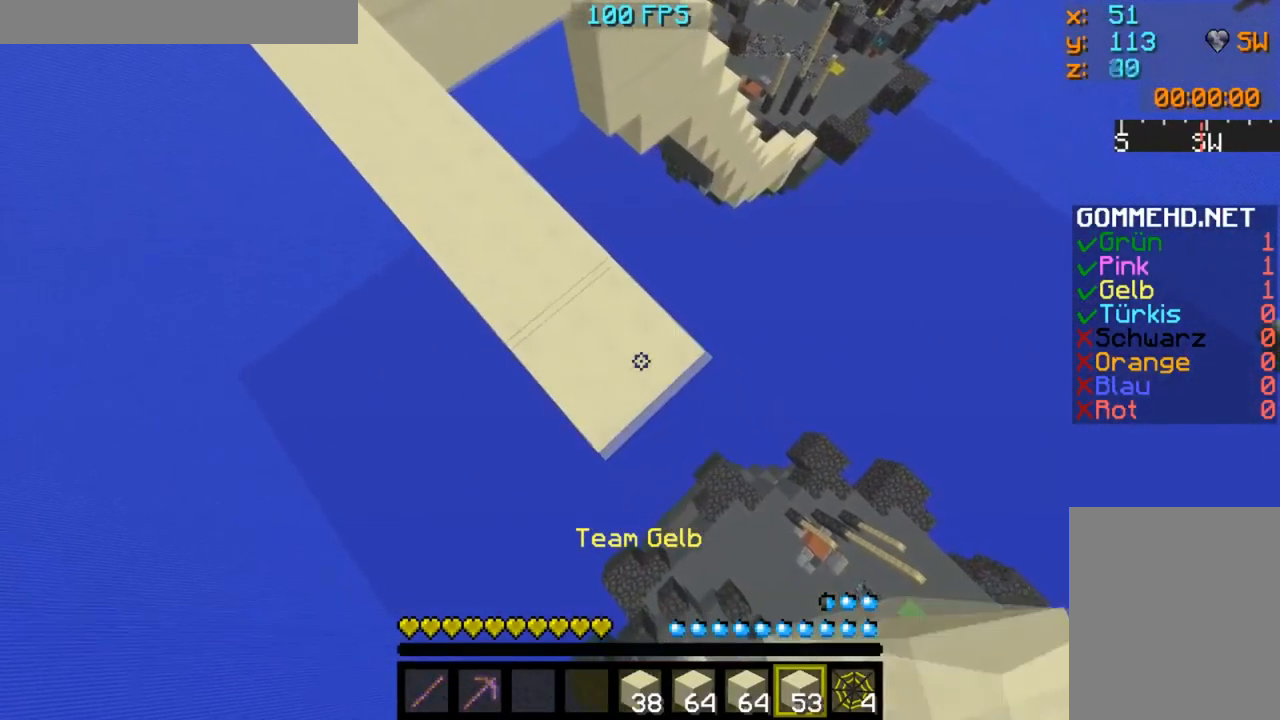
{"keys": ["d", "s"], "mouse": ["right"], "events": []}
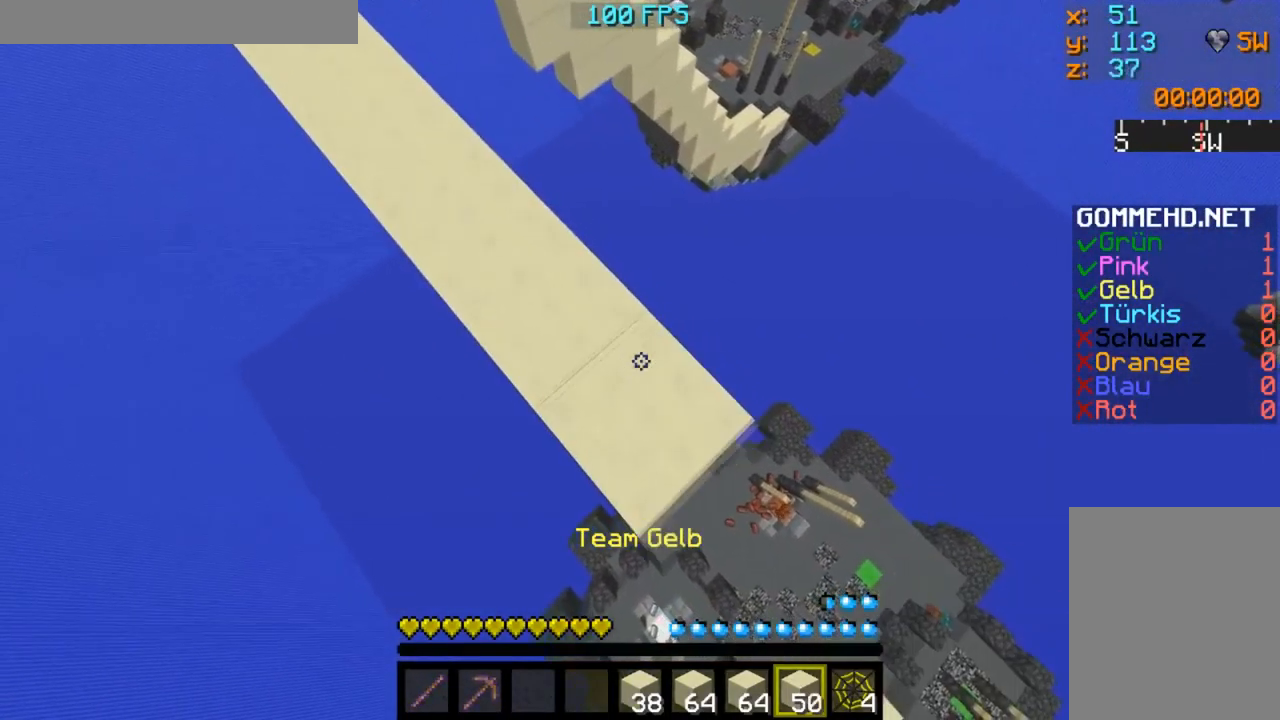
{"keys": ["d", "s"], "mouse": ["right"], "events": []}